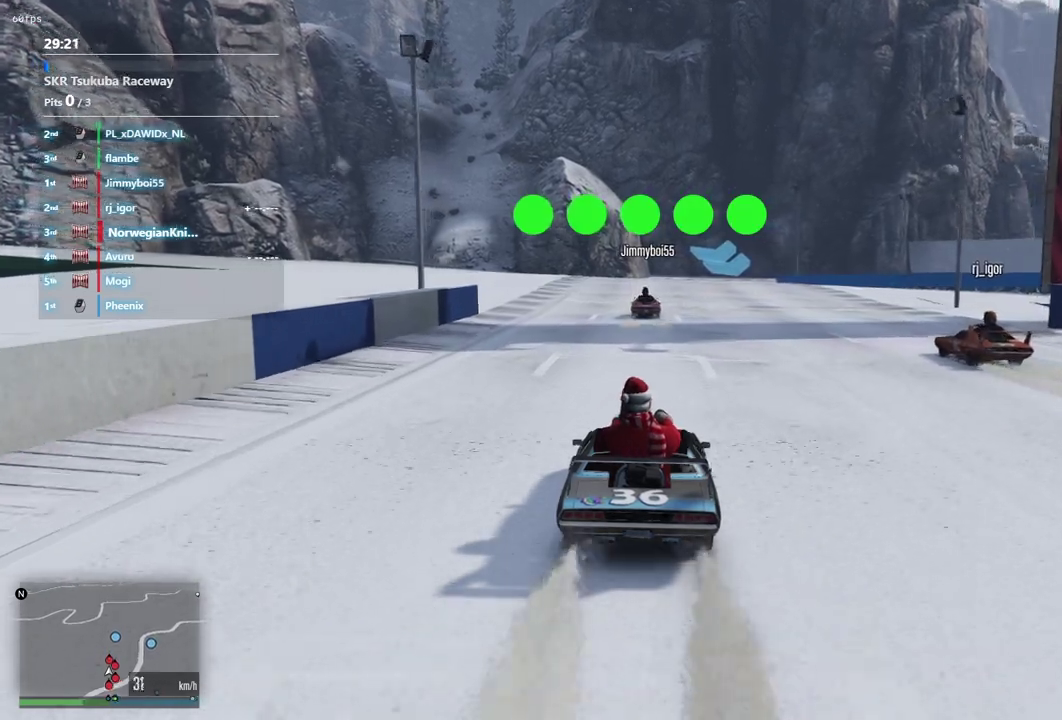
Gameplay with a controller (Xbox layout); each line is a JSON object with the inputs held at the frame after it (dt_ms = milliseconds from this image to that frame). "events" lists button and stick changes between this image and that frame as [ms after this image, input, new state], when the widget could be followed in between. Not read: A L3 R2 R3.
{"dt_ms": 500, "buttons": [], "left_stick": "down-left", "right_stick": "center", "events": [[433, "left_stick", "down-left"]]}
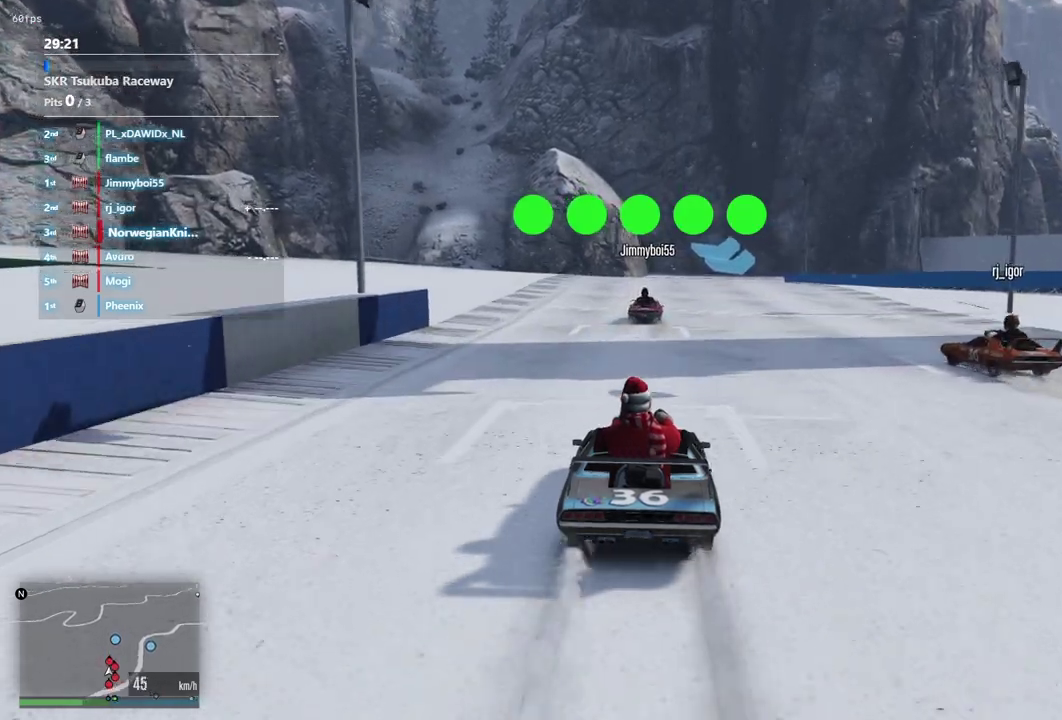
{"dt_ms": 400, "buttons": [], "left_stick": "center", "right_stick": "center", "events": [[33, "left_stick", "center"]]}
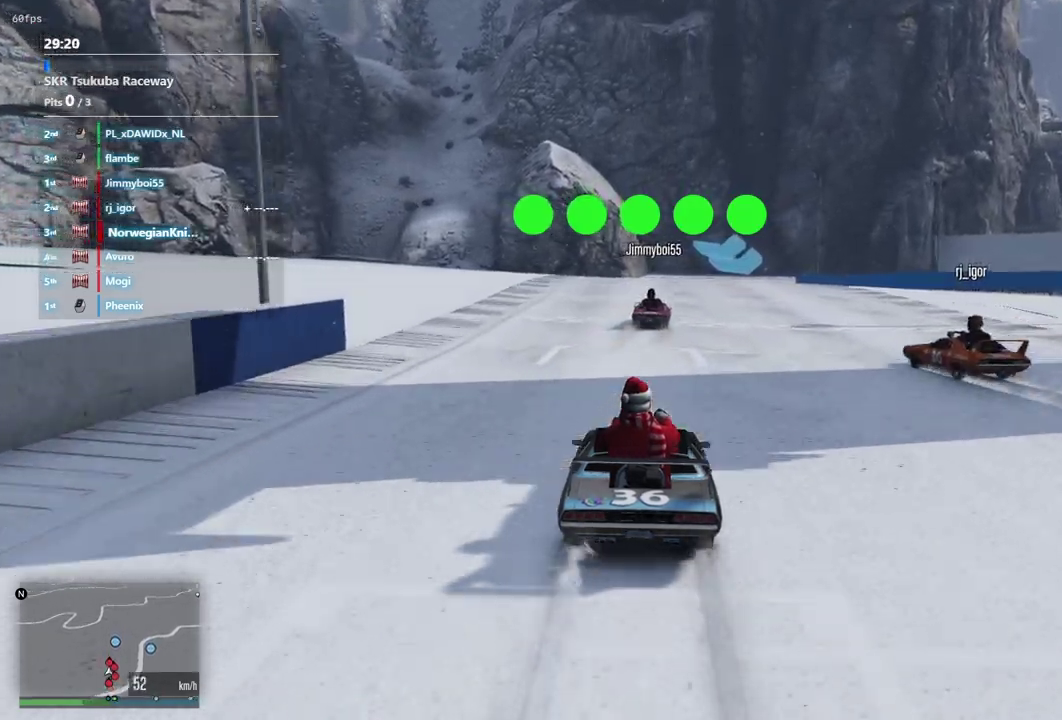
{"dt_ms": 600, "buttons": [], "left_stick": "center", "right_stick": "center", "events": [[233, "left_stick", "left"], [333, "left_stick", "center"]]}
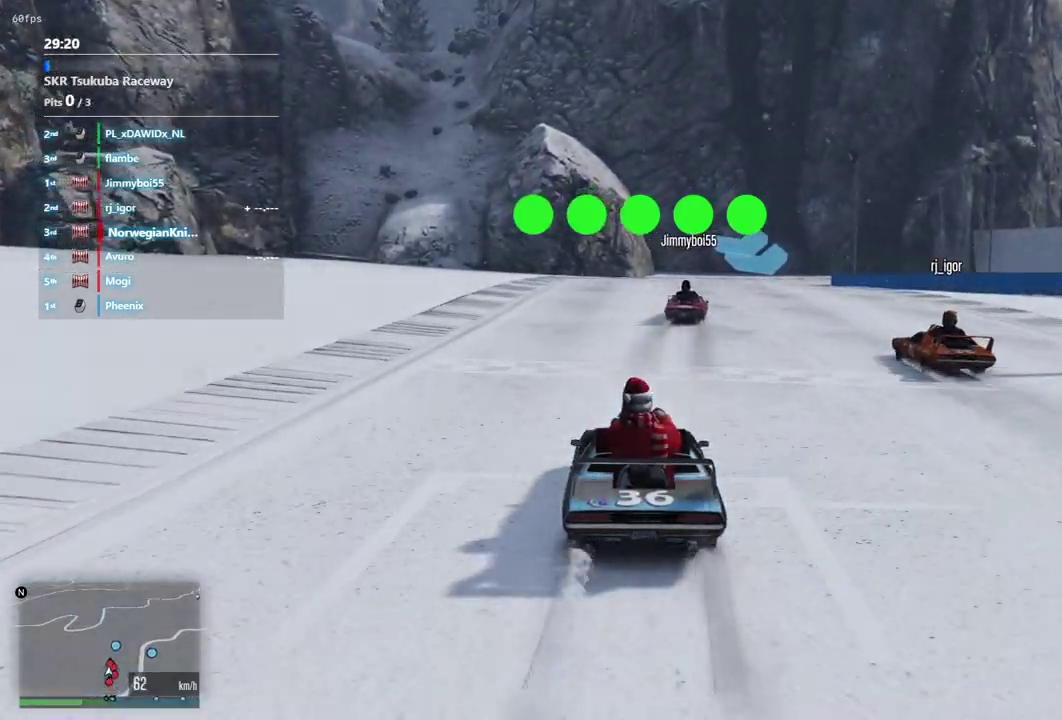
{"dt_ms": 300, "buttons": [], "left_stick": "center", "right_stick": "center", "events": [[100, "left_stick", "right"], [200, "left_stick", "center"]]}
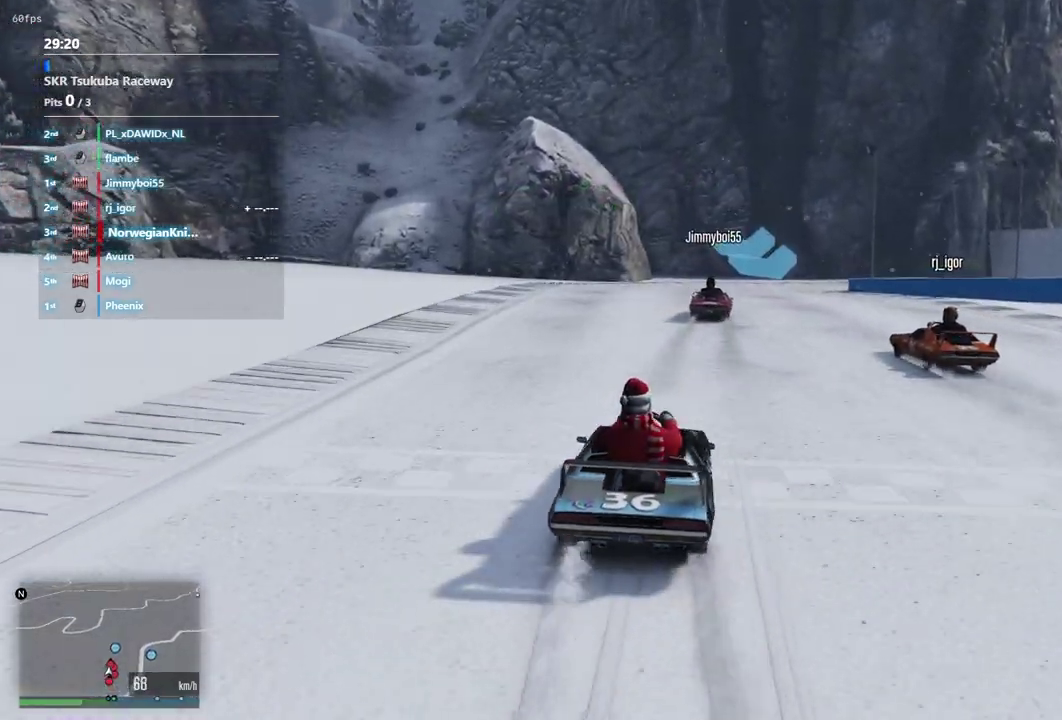
{"dt_ms": 900, "buttons": [], "left_stick": "center", "right_stick": "center", "events": [[667, "left_stick", "right"], [767, "left_stick", "center"]]}
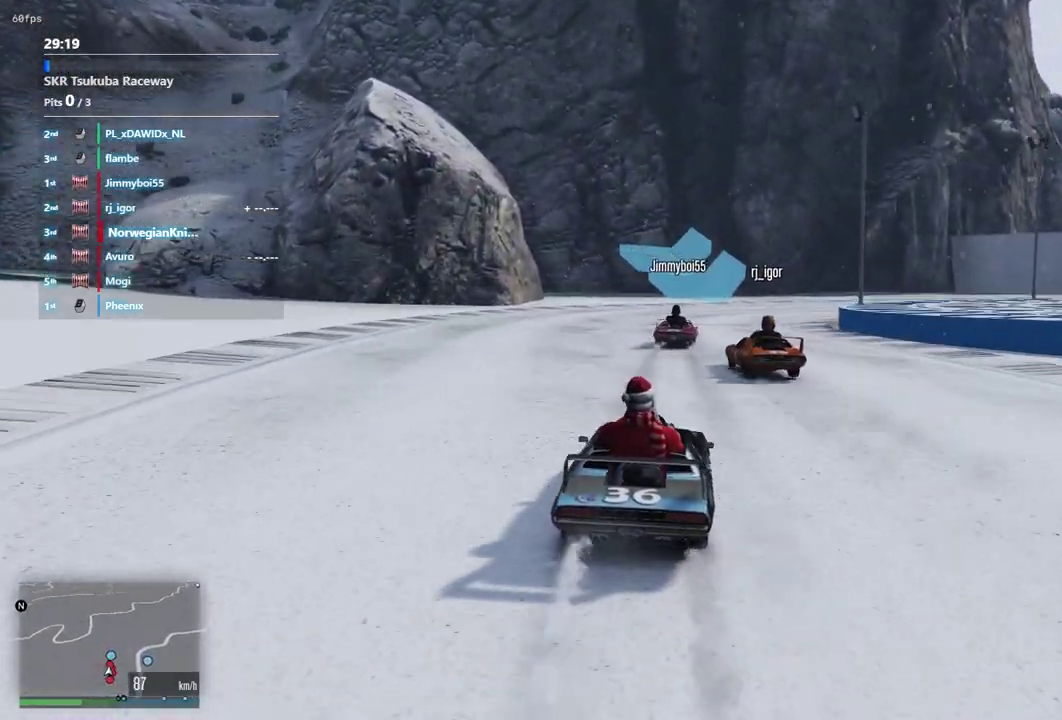
{"dt_ms": 300, "buttons": [], "left_stick": "center", "right_stick": "center", "events": [[100, "left_stick", "up-left"], [167, "left_stick", "center"], [233, "left_stick", "left"], [300, "left_stick", "center"]]}
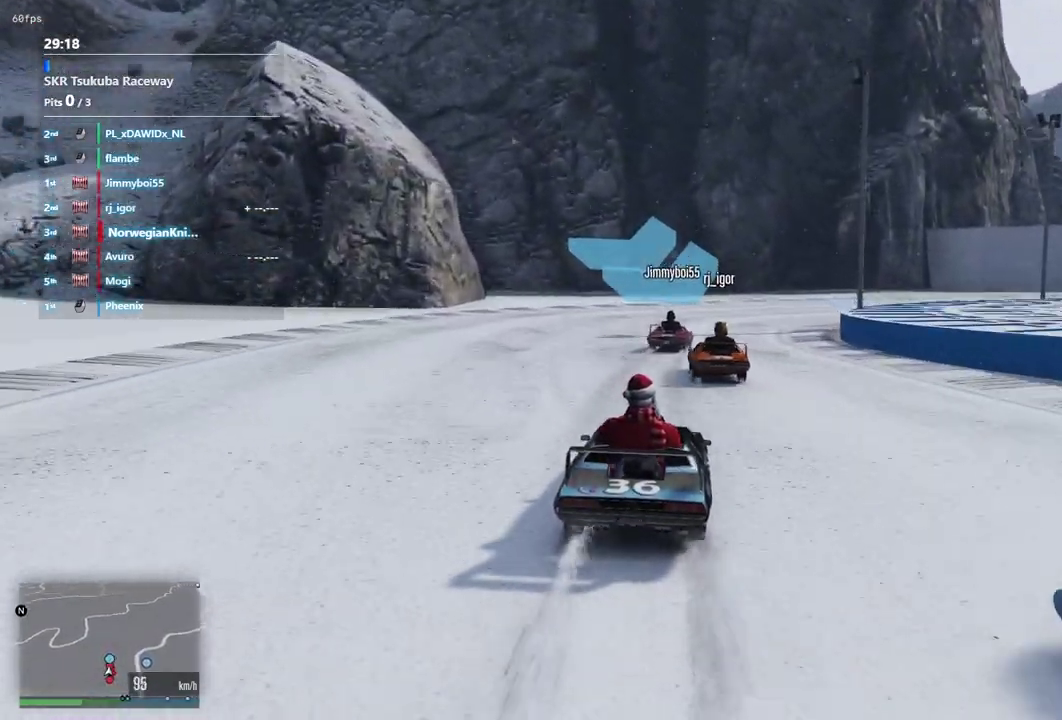
{"dt_ms": 600, "buttons": [], "left_stick": "center", "right_stick": "center", "events": []}
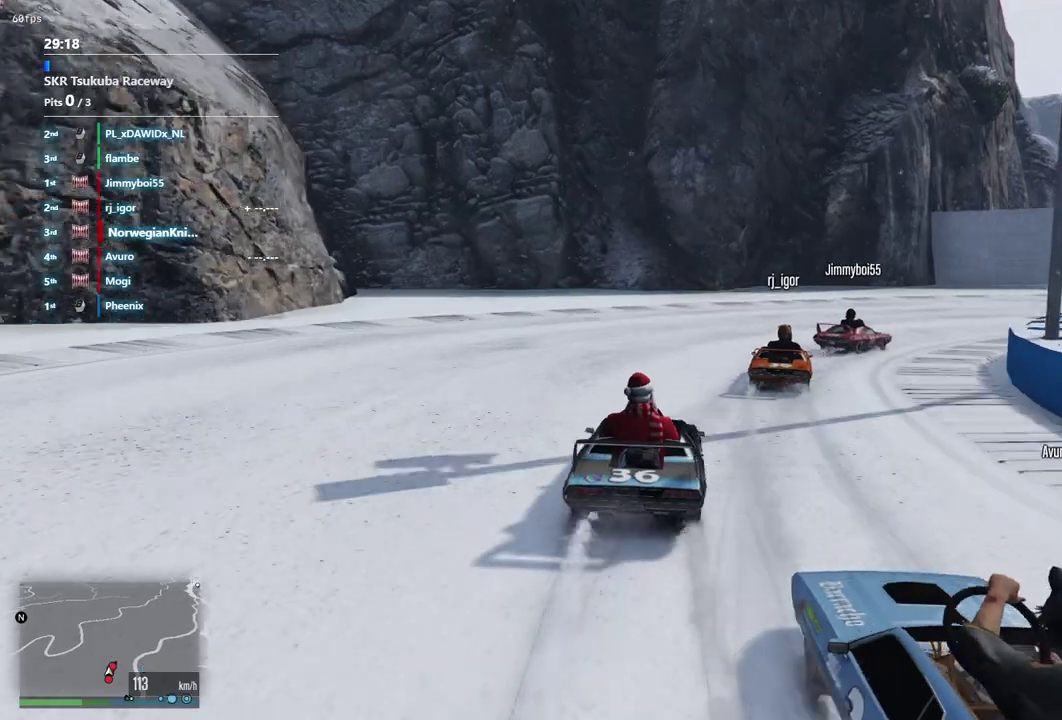
{"dt_ms": 400, "buttons": [], "left_stick": "down-right", "right_stick": "center", "events": [[67, "left_stick", "down-right"], [167, "left_stick", "up-left"], [333, "left_stick", "down-right"]]}
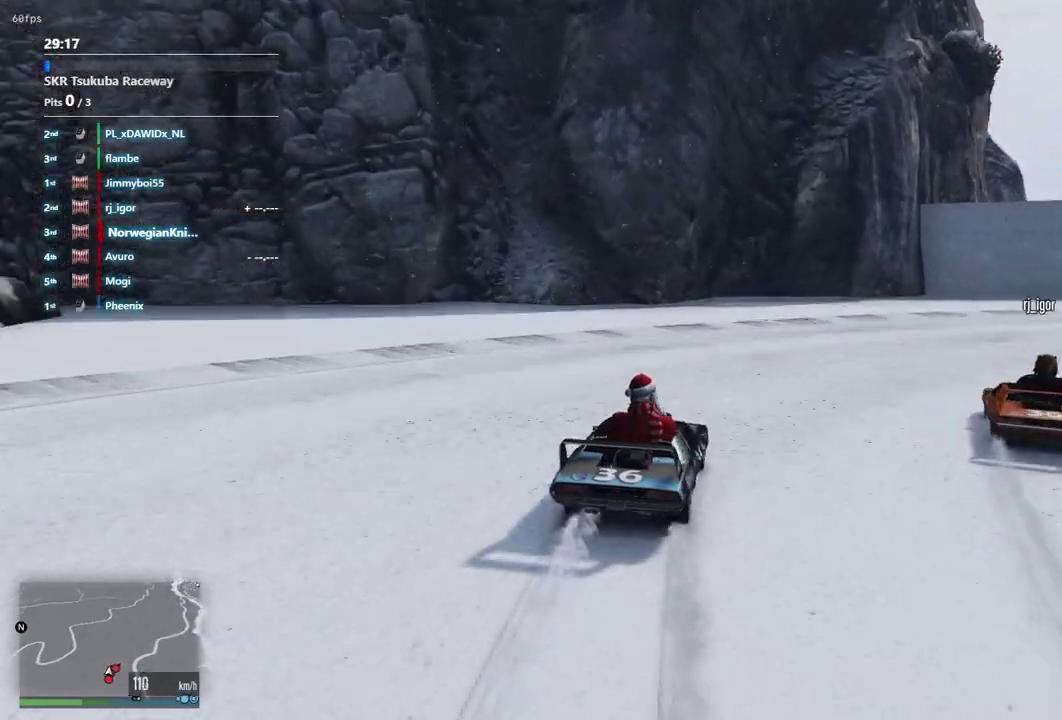
{"dt_ms": 500, "buttons": [], "left_stick": "down-right", "right_stick": "center", "events": [[33, "left_stick", "up-left"], [100, "left_stick", "down-right"], [267, "left_stick", "up-left"], [433, "left_stick", "down-right"]]}